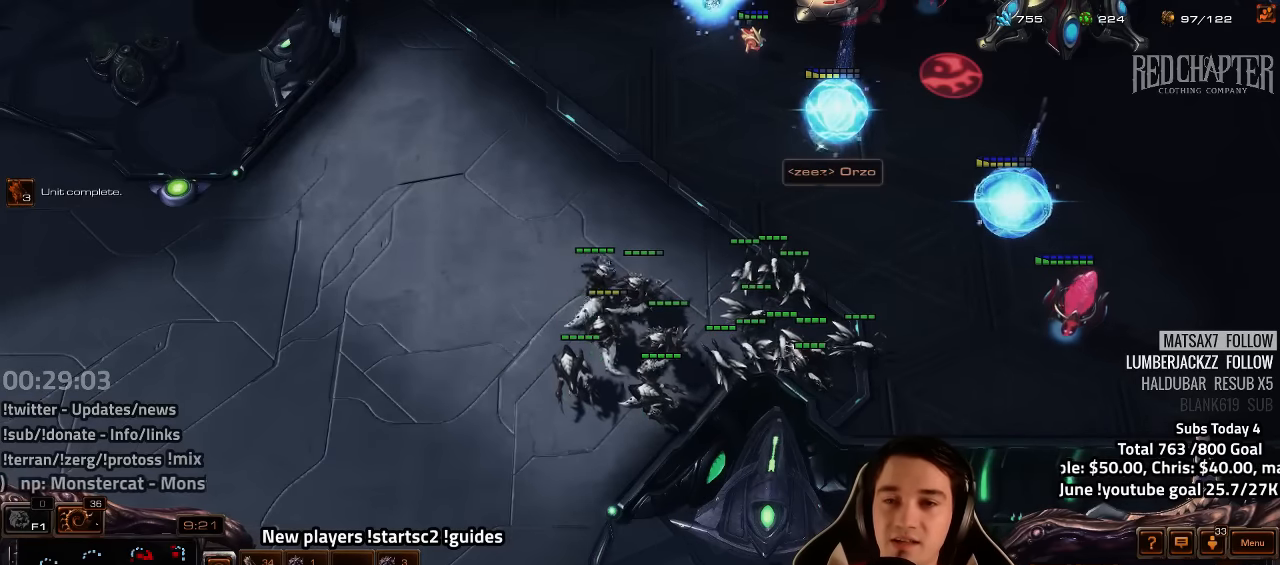
Gameplay with keyboard; each line is a JSON object with the keys held at the frame after it. "events" lists presses ("down") and releases ("up") of "1", "2", "3", "4", "5", "6", "7", "a", "alt", "b", "backslash", "c", "caps_lock", "ctrl", "d", "e", "escape", "f", "f1", "f2", "f3", "f4", "f5", "f6", "f7", "f8", "g", "h", "n", "q", "r", "s", "shift", "space", "super", "t", "tab", "tilde", "v", "w", "x", "y" and "z" between this image and that frame as [ms after this image, input, new state], when the widget could be followed in between. No other keys are recorded. Mouse input is not recorded.
{"keys": [], "events": [[83, "s", "up"], [117, "h", "down"], [183, "h", "up"], [283, "h", "down"], [333, "h", "up"], [400, "h", "down"], [450, "h", "up"]]}
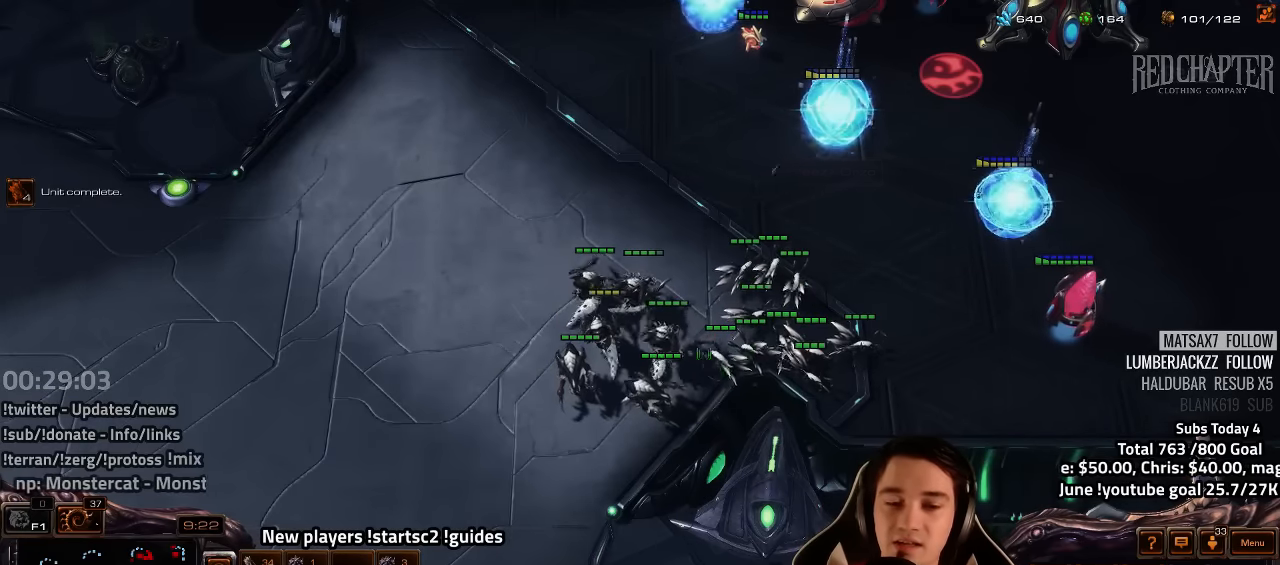
{"keys": [], "events": [[17, "h", "down"], [83, "h", "up"], [150, "h", "down"], [200, "h", "up"], [267, "h", "down"], [333, "h", "up"], [383, "h", "down"], [450, "h", "up"]]}
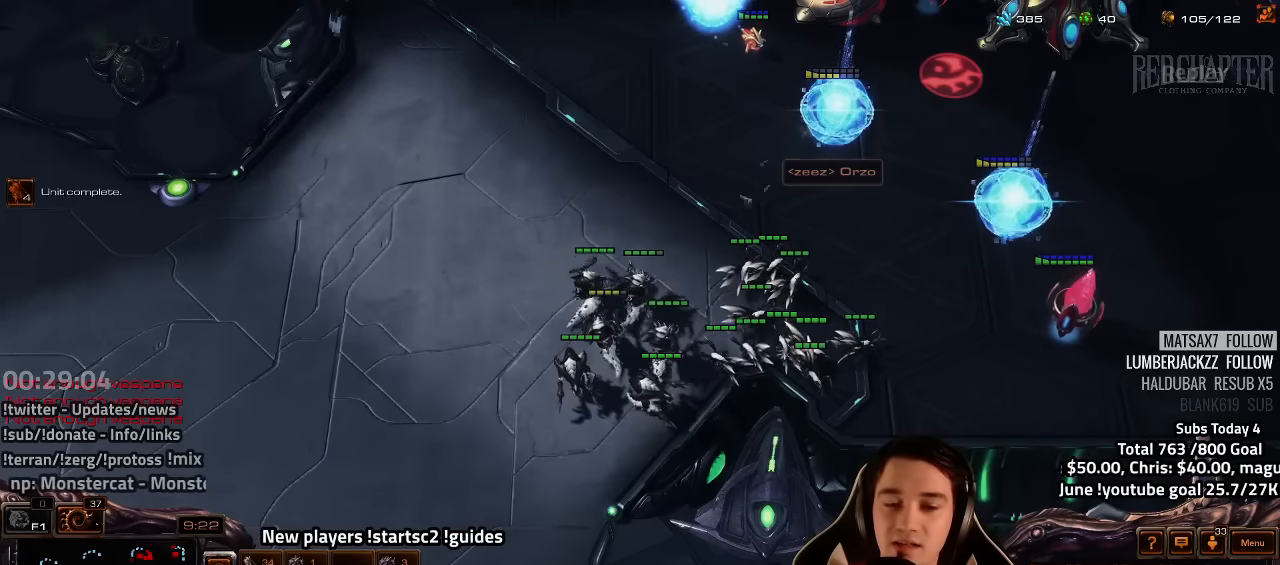
{"keys": [], "events": [[17, "h", "down"], [100, "h", "up"], [250, "4", "down"], [317, "4", "up"], [400, "s", "down"], [400, "z", "down"], [450, "s", "up"], [467, "z", "up"]]}
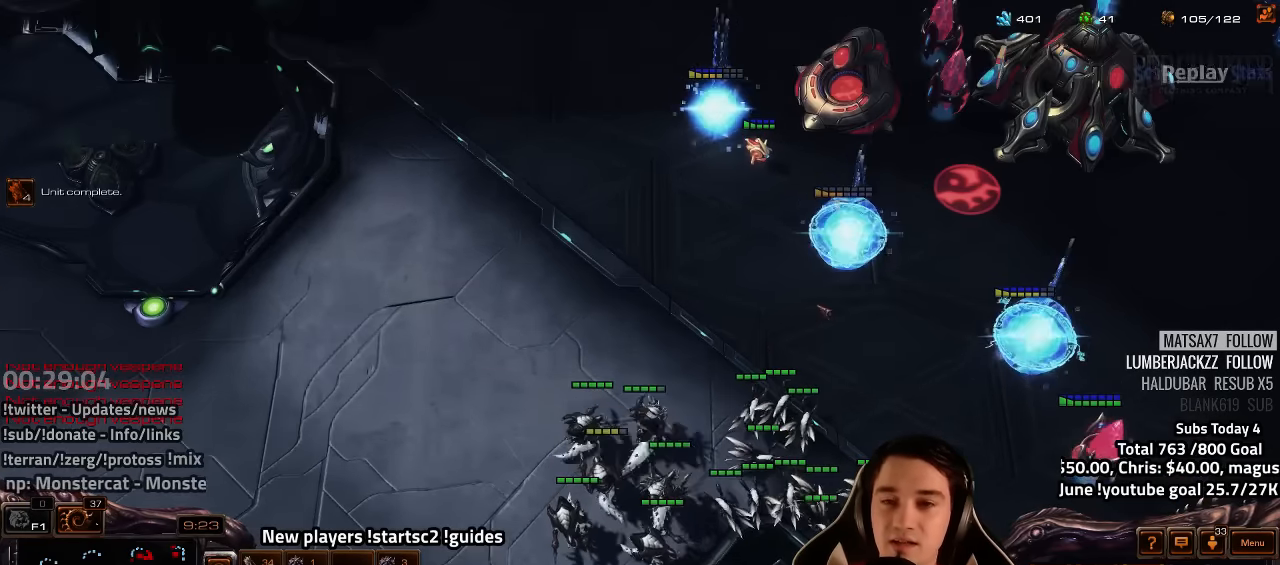
{"keys": [], "events": [[67, "z", "down"], [133, "z", "up"], [250, "tilde", "down"], [317, "tilde", "up"]]}
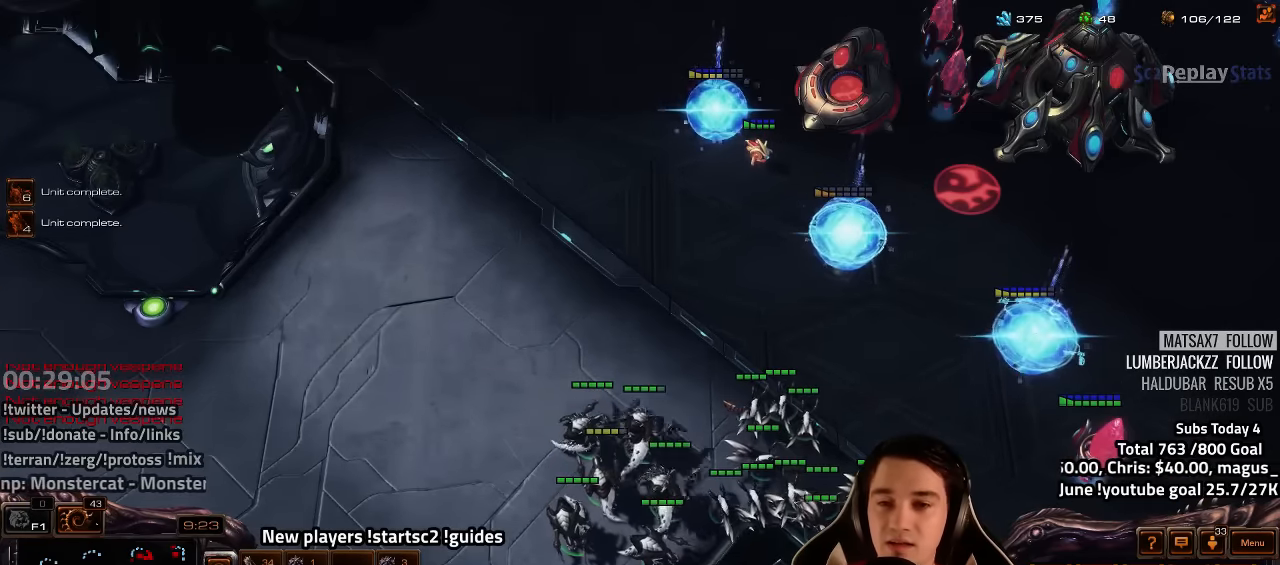
{"keys": [], "events": []}
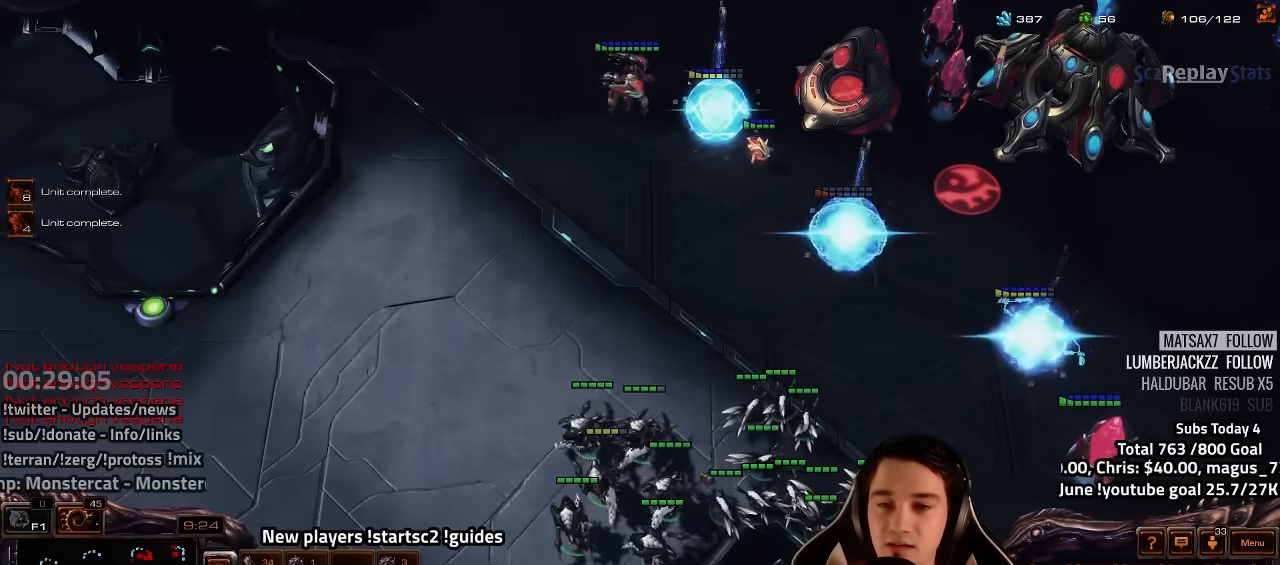
{"keys": ["tilde"], "events": [[467, "tilde", "down"]]}
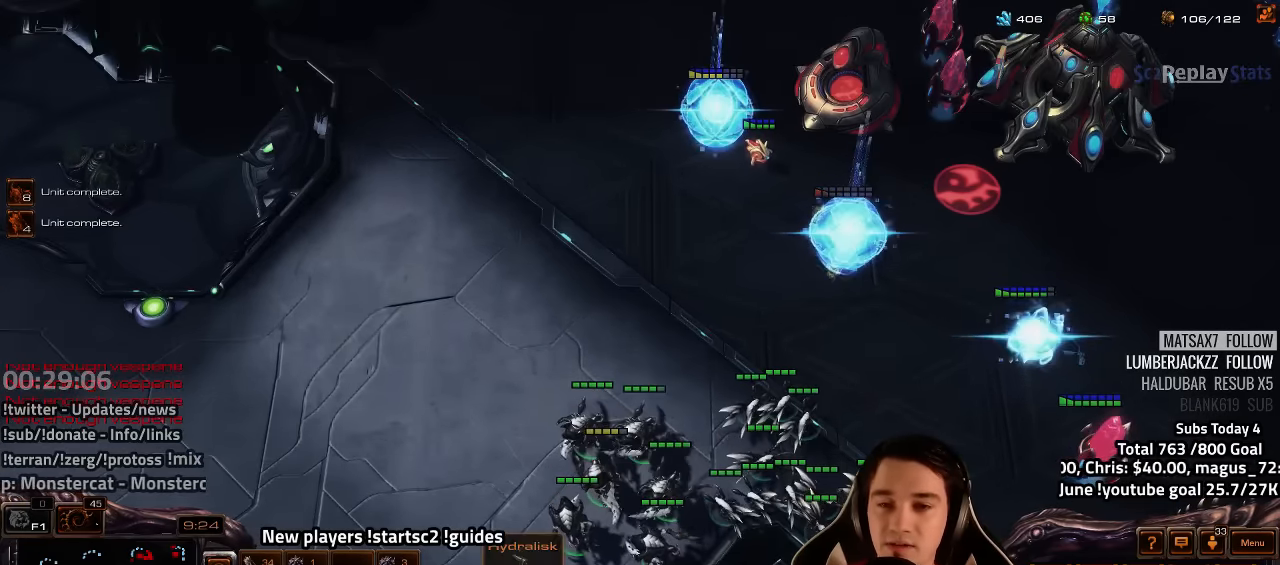
{"keys": ["tilde"], "events": [[67, "tilde", "up"], [433, "tilde", "down"]]}
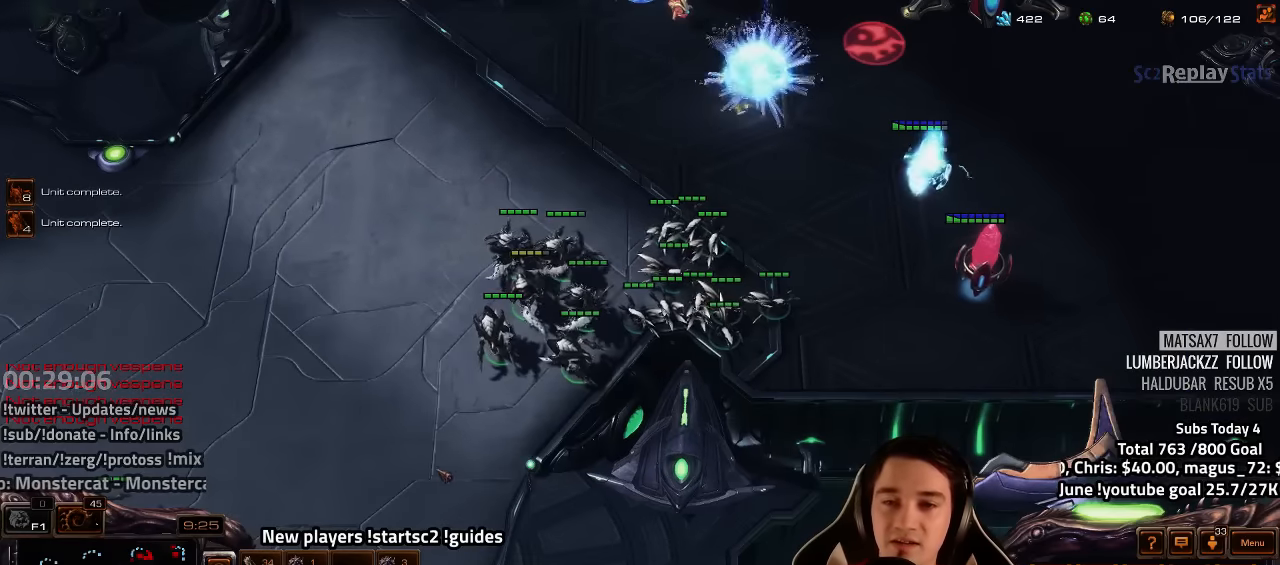
{"keys": [], "events": [[33, "tilde", "up"]]}
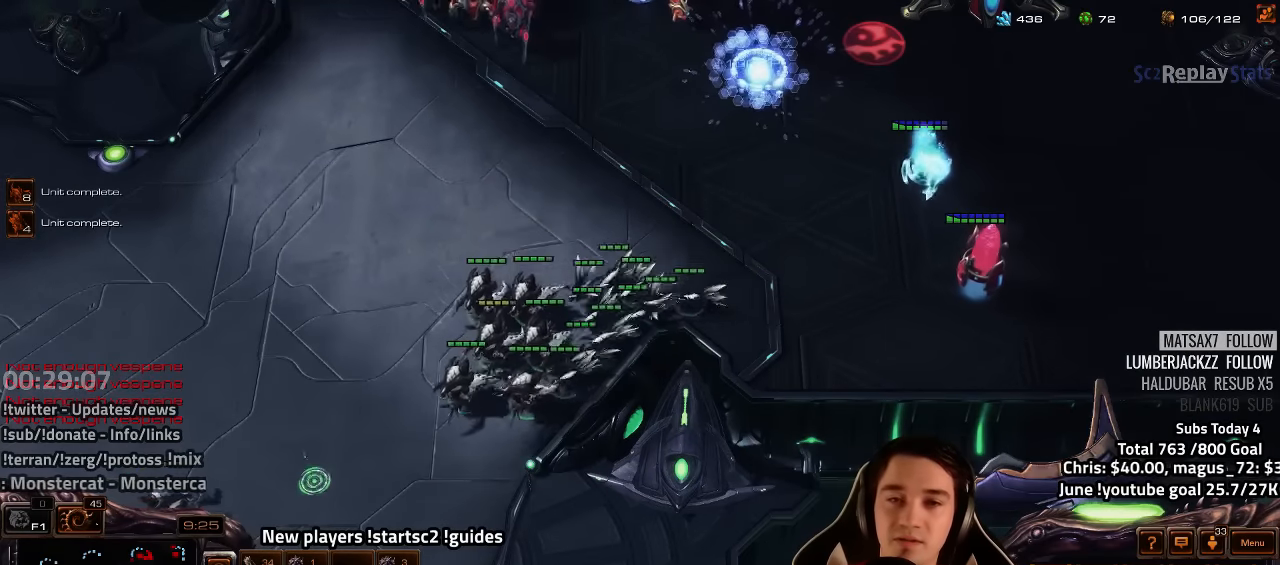
{"keys": [], "events": [[366, "tilde", "down"], [450, "tilde", "up"]]}
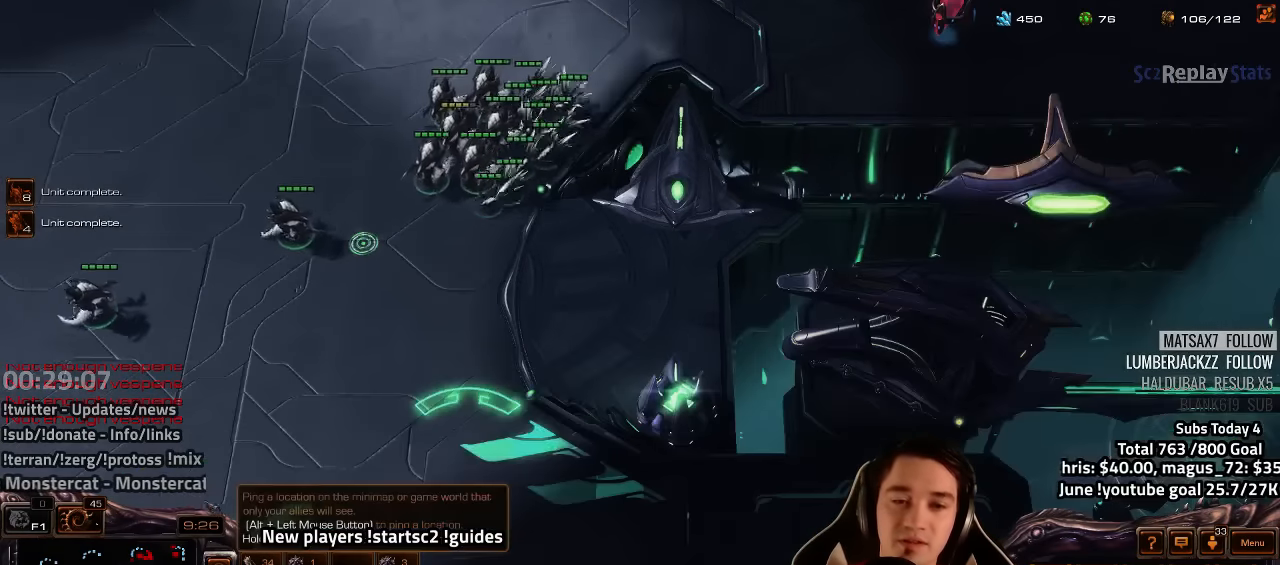
{"keys": ["4"], "events": [[500, "4", "down"]]}
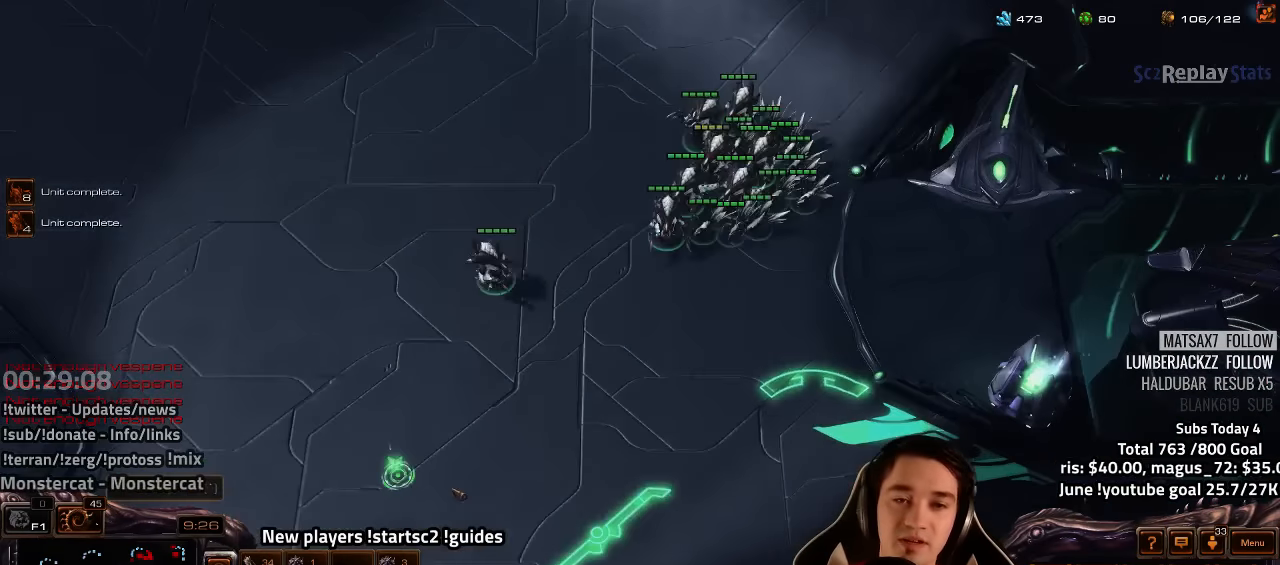
{"keys": ["z"], "events": [[66, "4", "up"], [150, "s", "down"], [200, "s", "up"], [300, "z", "down"], [366, "z", "up"], [433, "z", "down"]]}
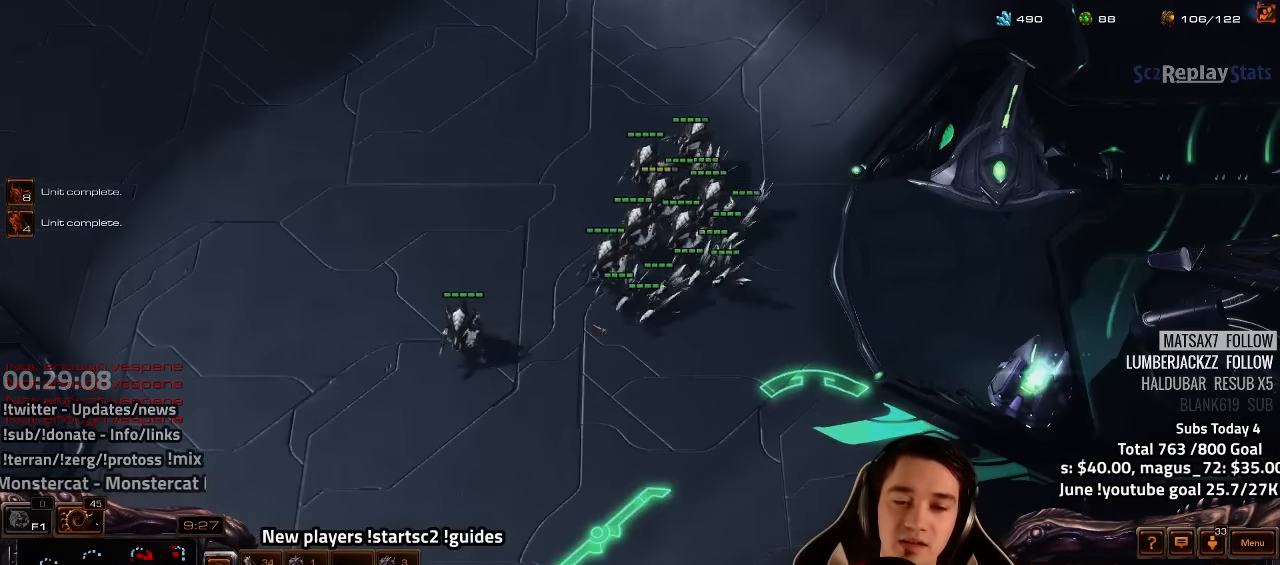
{"keys": [], "events": [[16, "z", "up"], [66, "z", "down"], [150, "z", "up"], [250, "tilde", "down"], [333, "tilde", "up"]]}
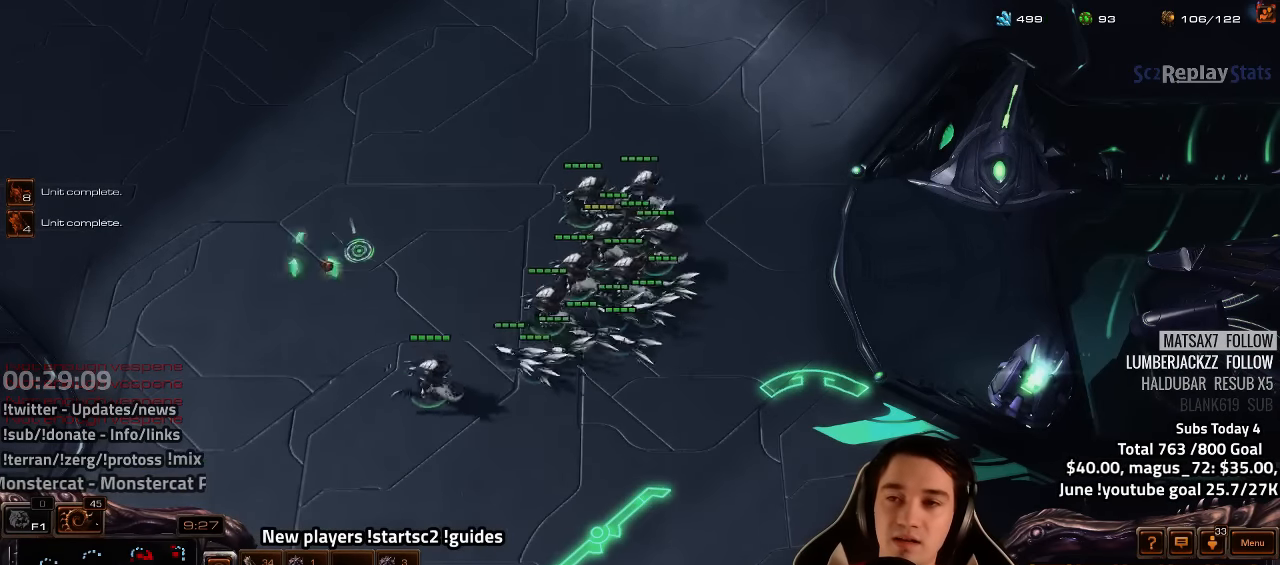
{"keys": [], "events": [[216, "f2", "down"], [250, "f4", "down"], [300, "f2", "up"], [316, "f4", "up"], [400, "4", "down"], [466, "4", "up"]]}
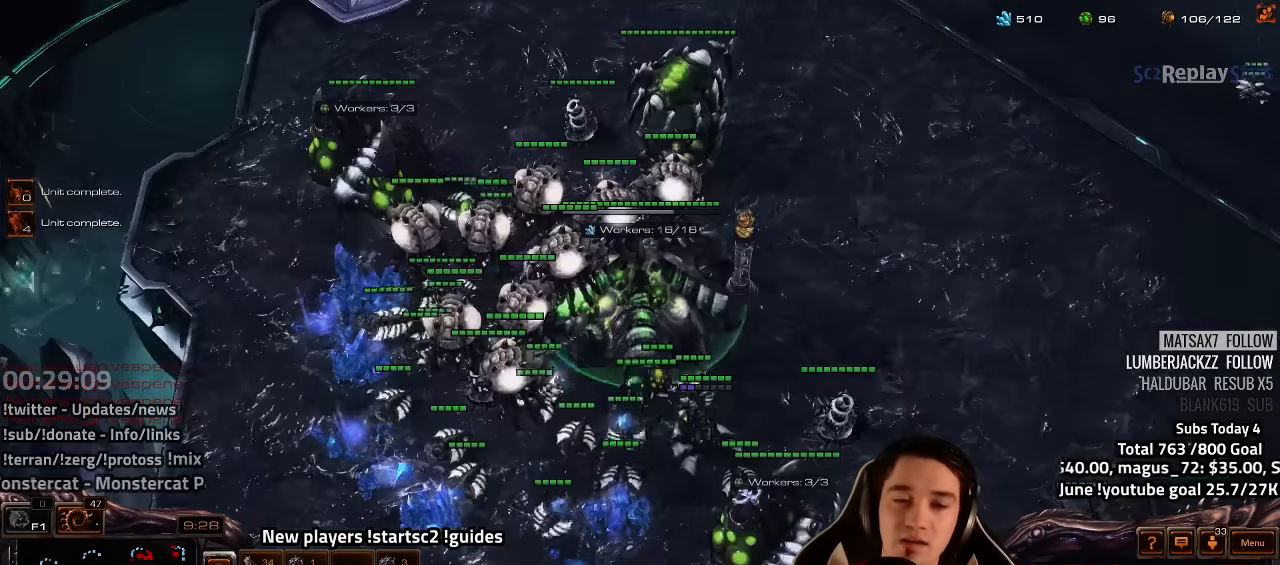
{"keys": [], "events": [[50, "4", "down"], [116, "4", "up"], [316, "v", "down"], [350, "v", "up"]]}
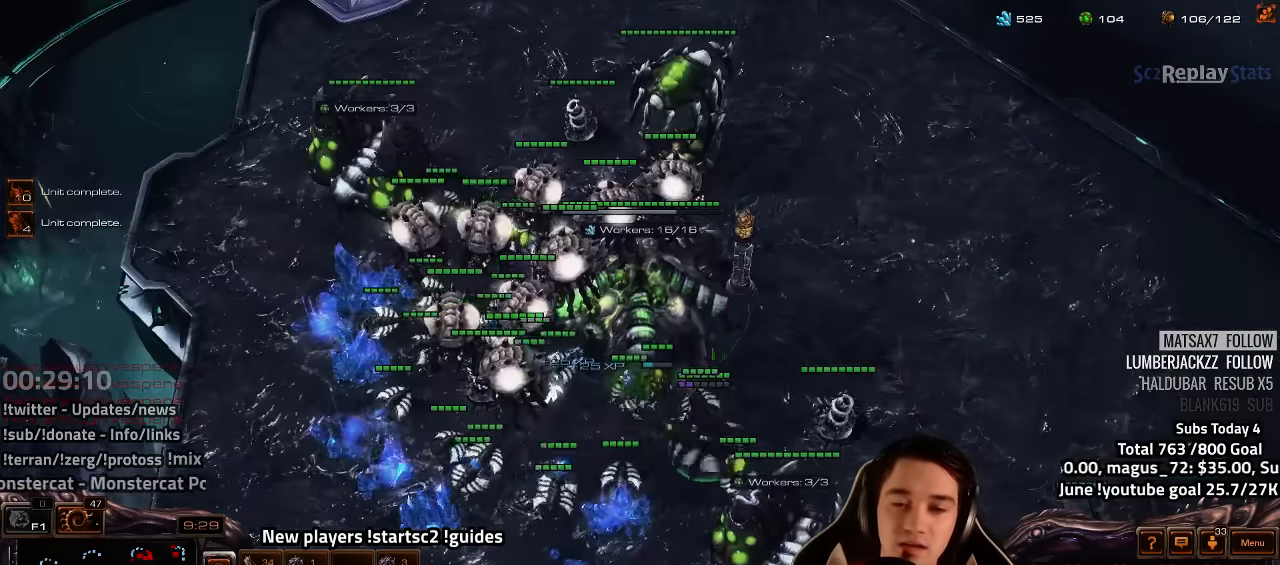
{"keys": [], "events": [[16, "f2", "down"], [66, "f3", "down"], [116, "f2", "up"], [116, "f3", "up"], [216, "4", "down"], [233, "4", "up"], [350, "4", "down"], [400, "4", "up"]]}
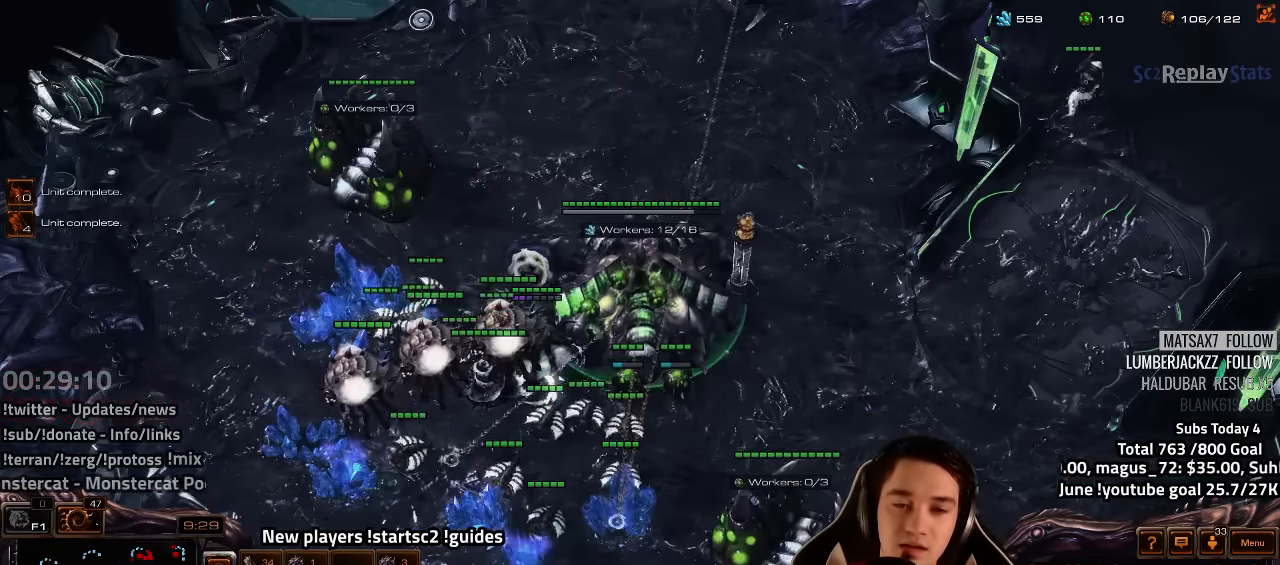
{"keys": [], "events": [[100, "v", "down"], [133, "v", "up"], [366, "4", "down"], [383, "4", "up"]]}
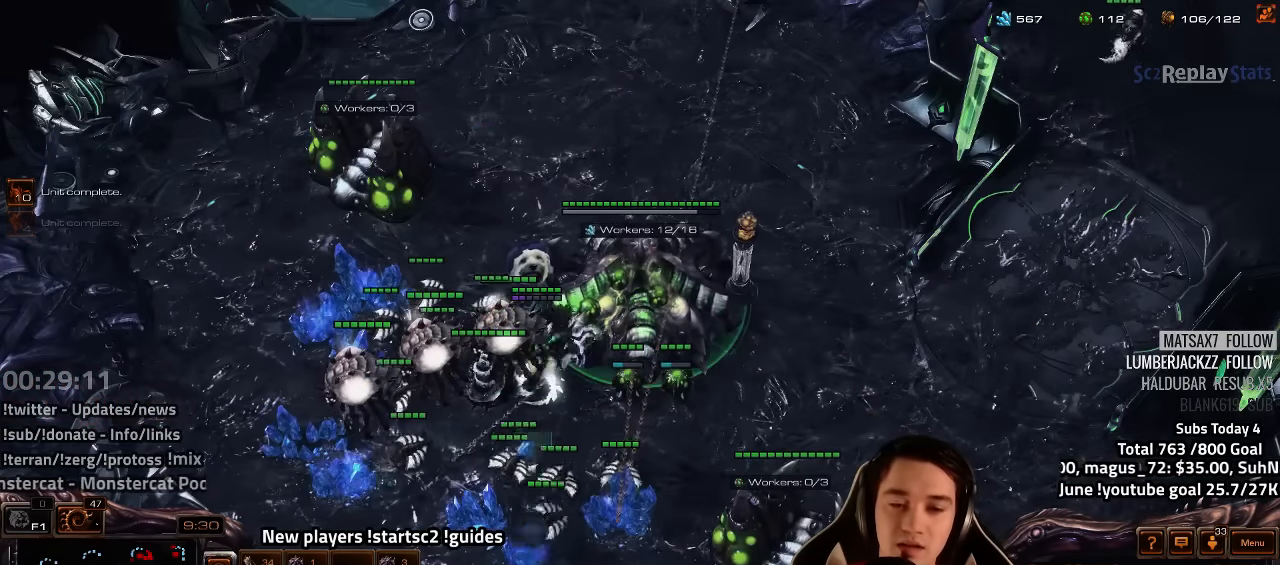
{"keys": [], "events": []}